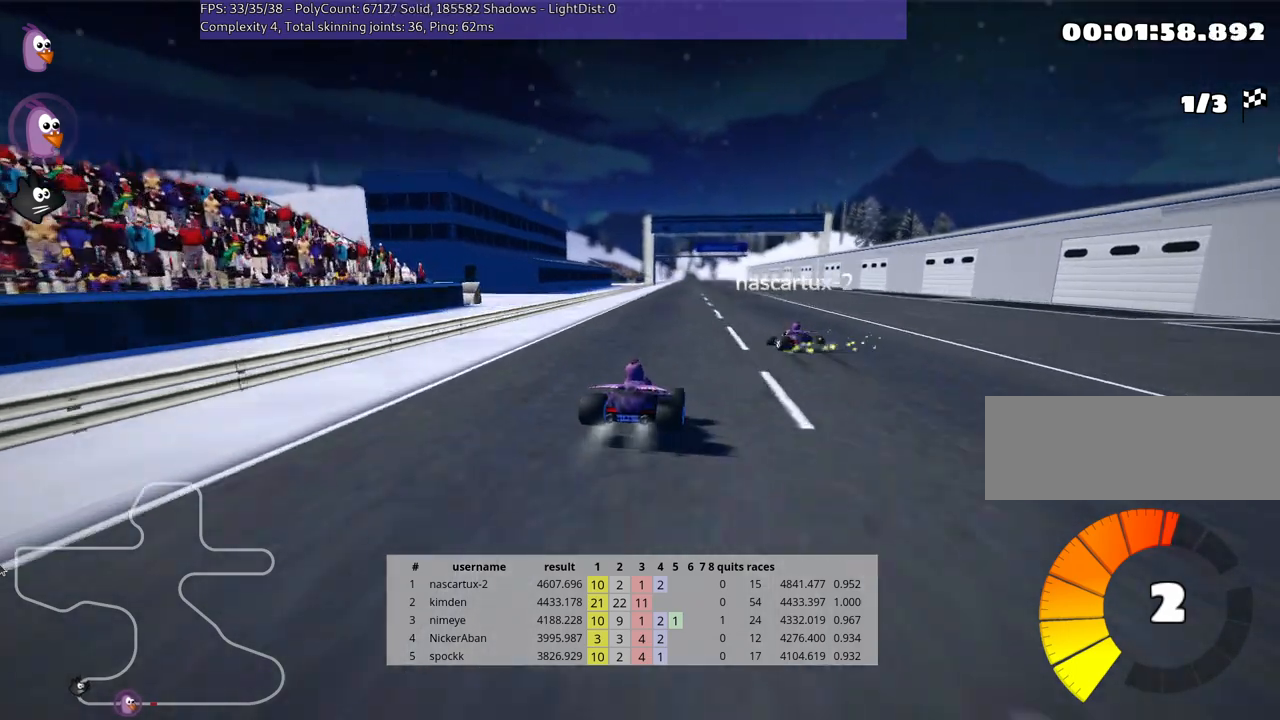
Gameplay with keyboard; each line is a JSON object with the keys held at the frame after it. "events" lists presses ("down") and releases ("up") of "down", "fire", "flag", "left", "look", "nitro", "right", "skid" and "up" between this image and that frame as [ms after this image, input, new state], when the widget could be followed in between. No other keys are recorded. Mouse input is not recorded. Key names are as the overlay labels them; some are game actions (e.g. jump) rather than physical keys.
{"keys": ["left", "skid", "up"], "events": []}
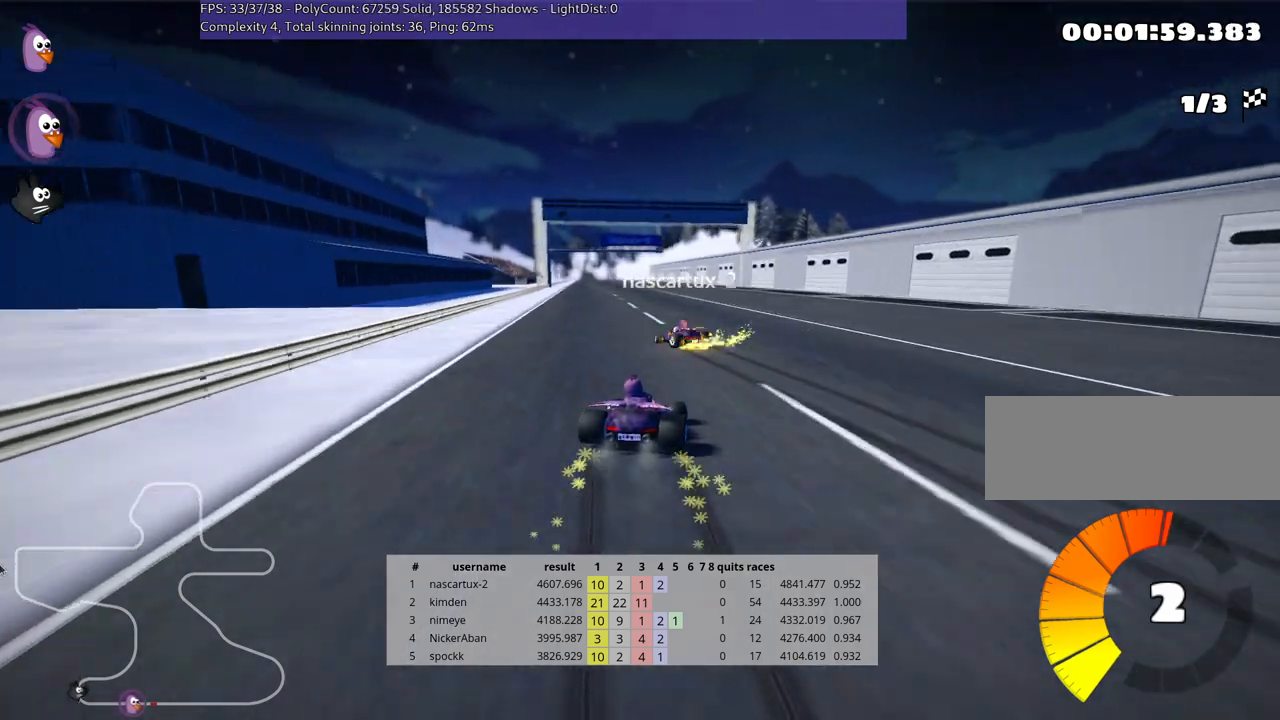
{"keys": ["left", "up"], "events": [[433, "skid", "up"]]}
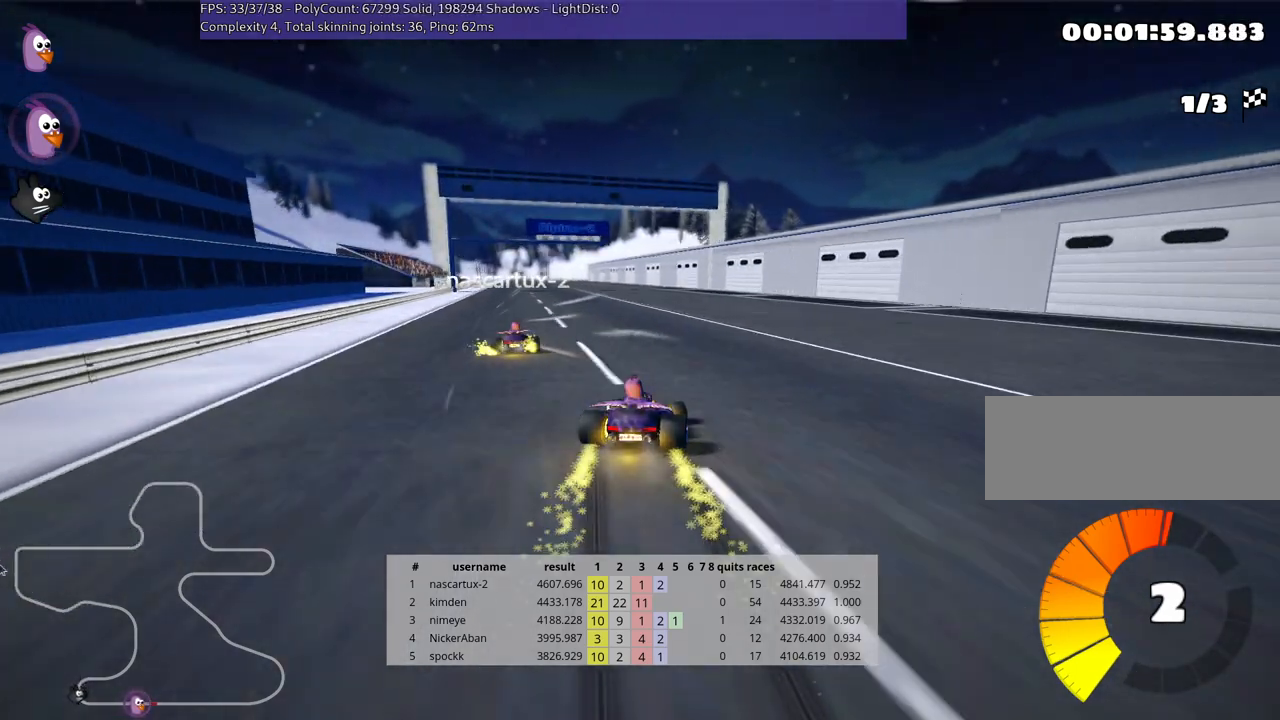
{"keys": ["left", "up"], "events": [[183, "left", "up"], [500, "left", "down"]]}
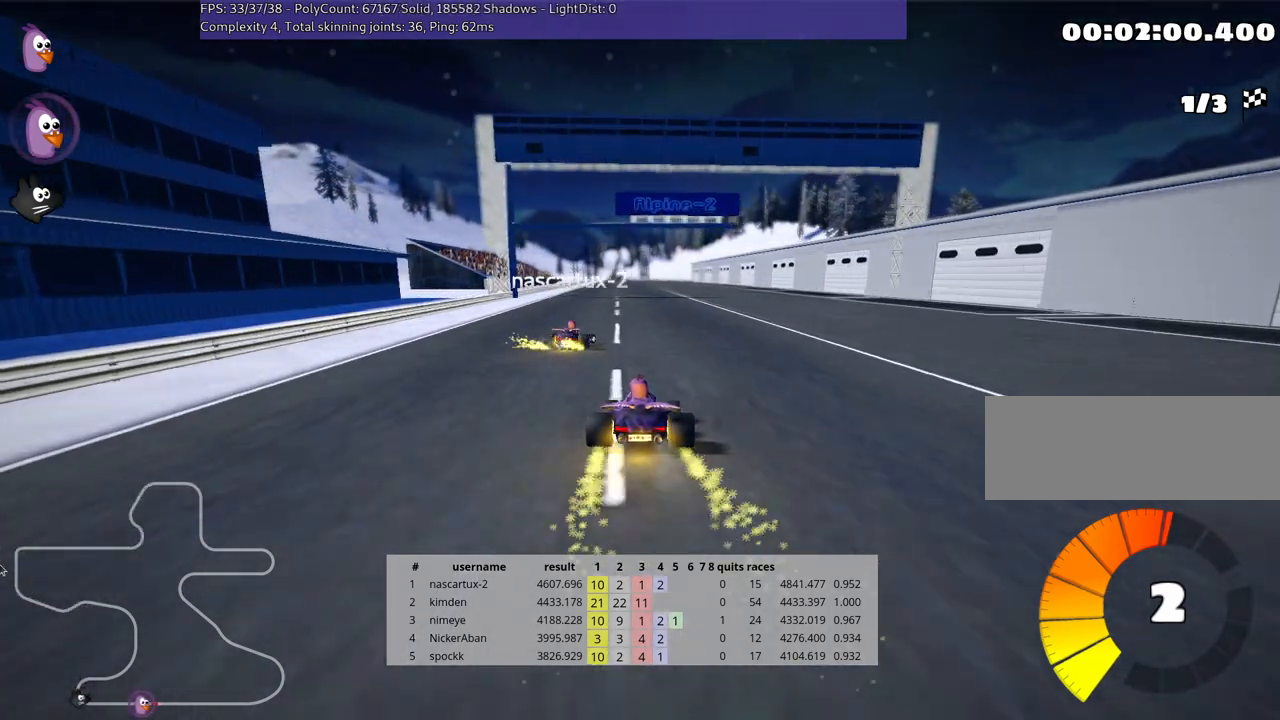
{"keys": ["up"], "events": [[167, "left", "up"], [283, "right", "down"], [467, "right", "up"]]}
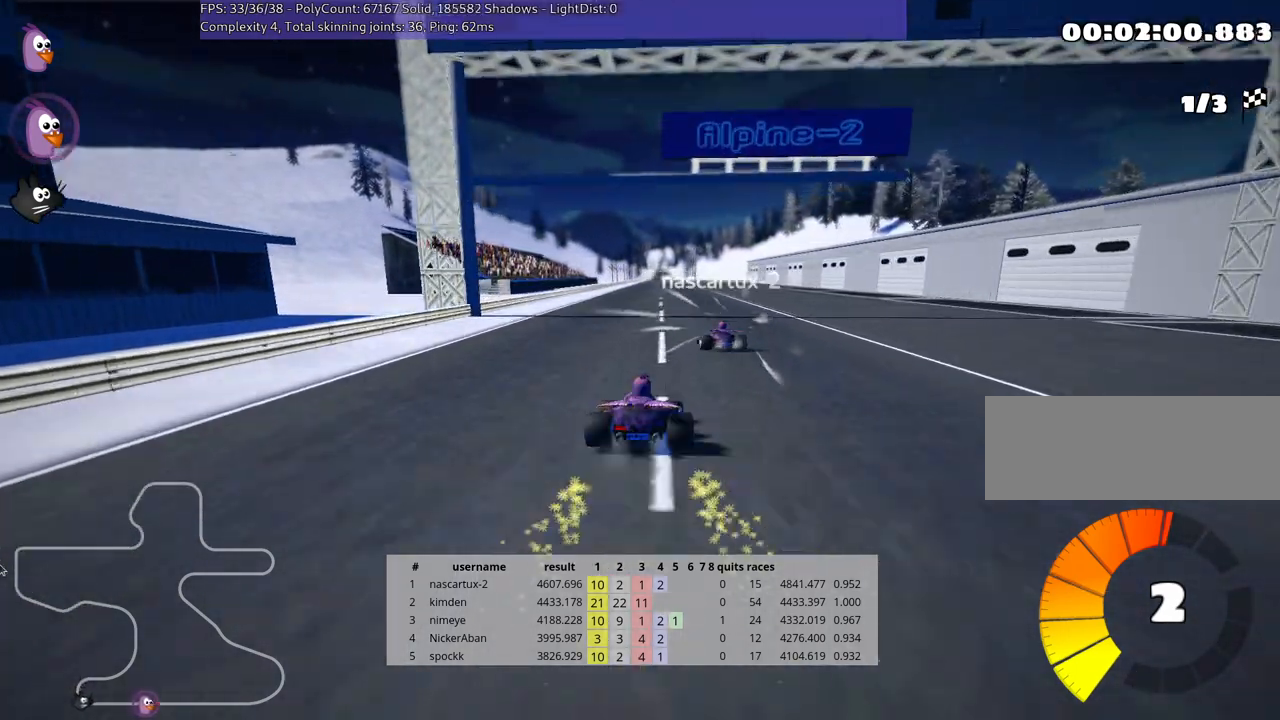
{"keys": ["up"], "events": []}
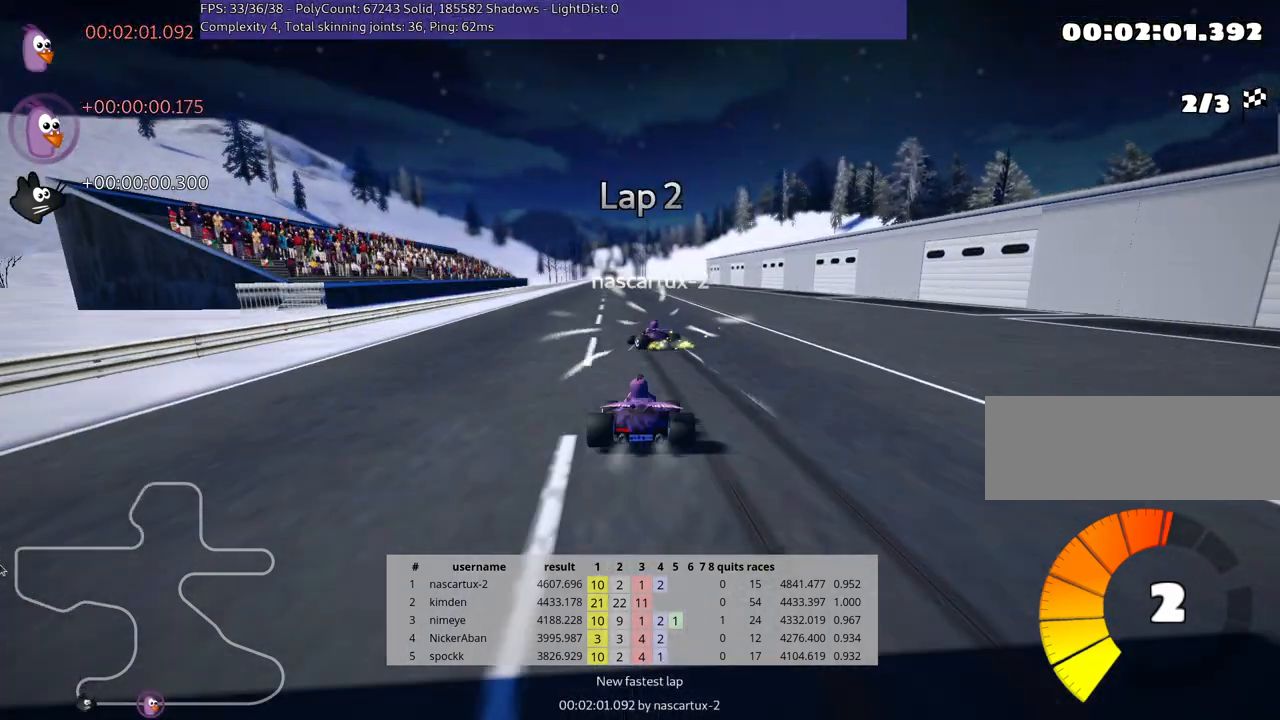
{"keys": ["up"], "events": [[150, "left", "down"], [400, "left", "up"]]}
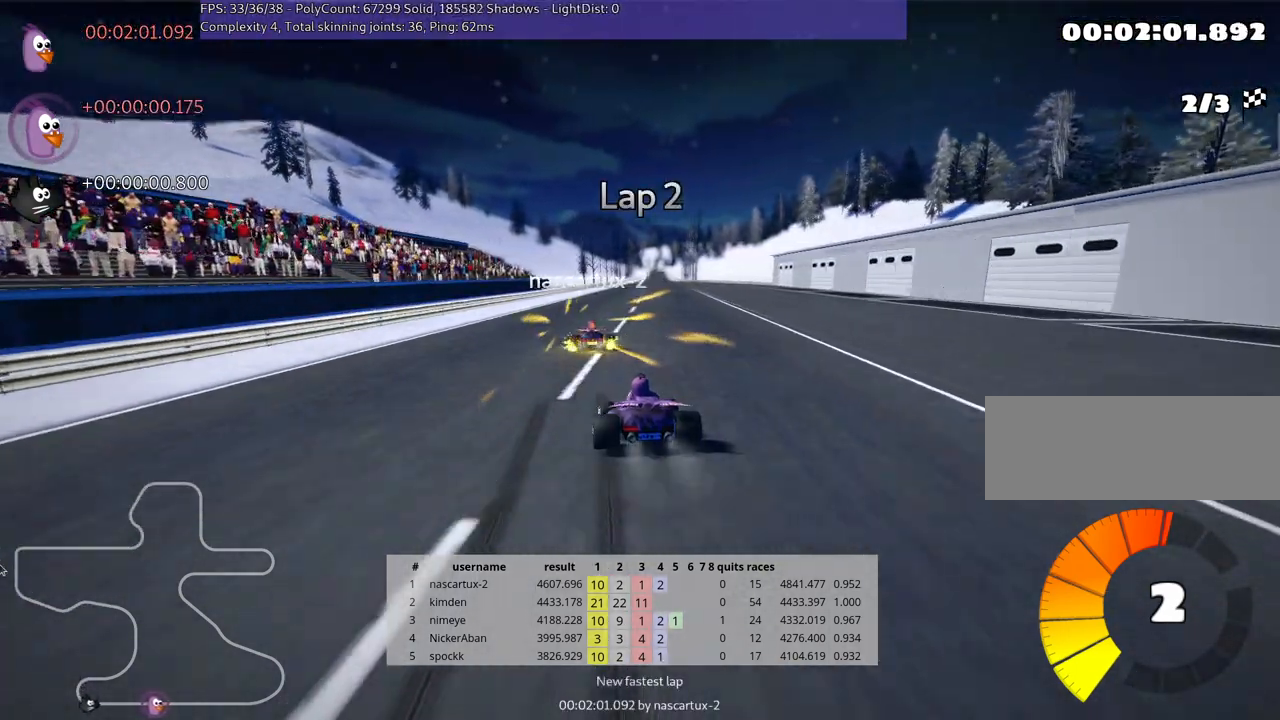
{"keys": ["left", "skid", "up"], "events": [[300, "skid", "down"], [350, "right", "down"], [450, "right", "up"], [483, "left", "down"]]}
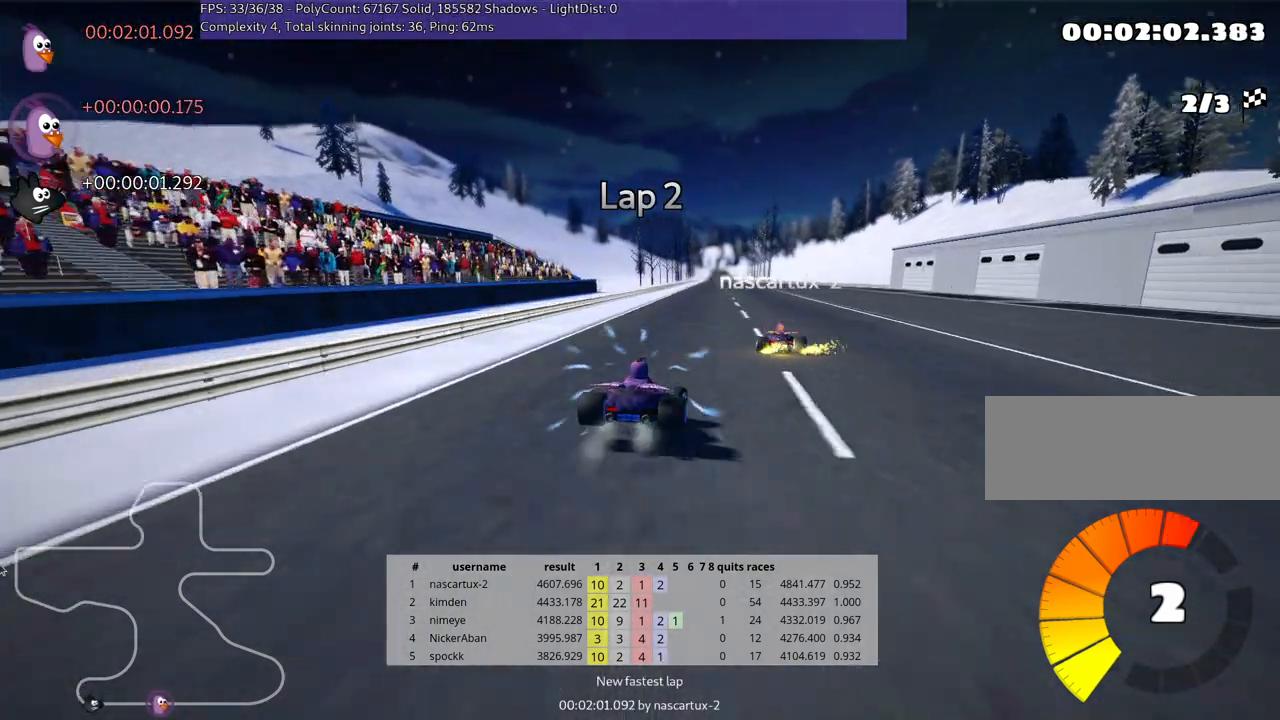
{"keys": ["left", "skid", "up"], "events": []}
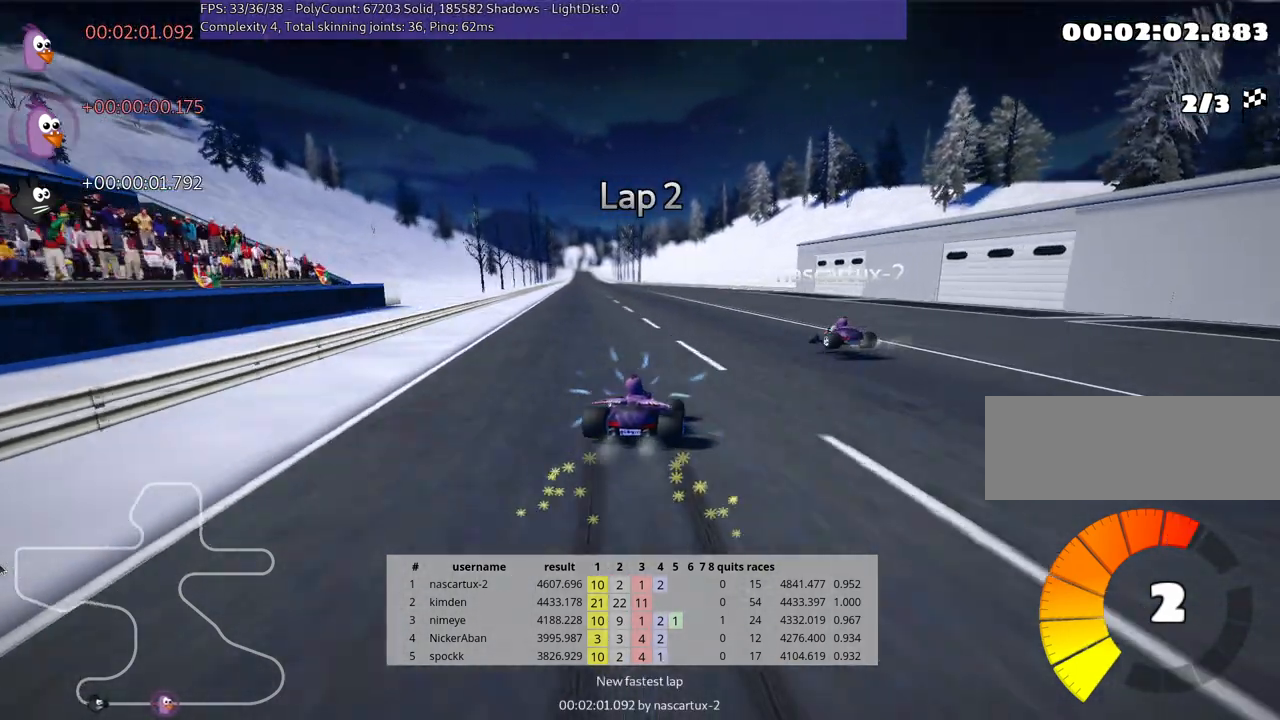
{"keys": ["left", "skid", "up"], "events": []}
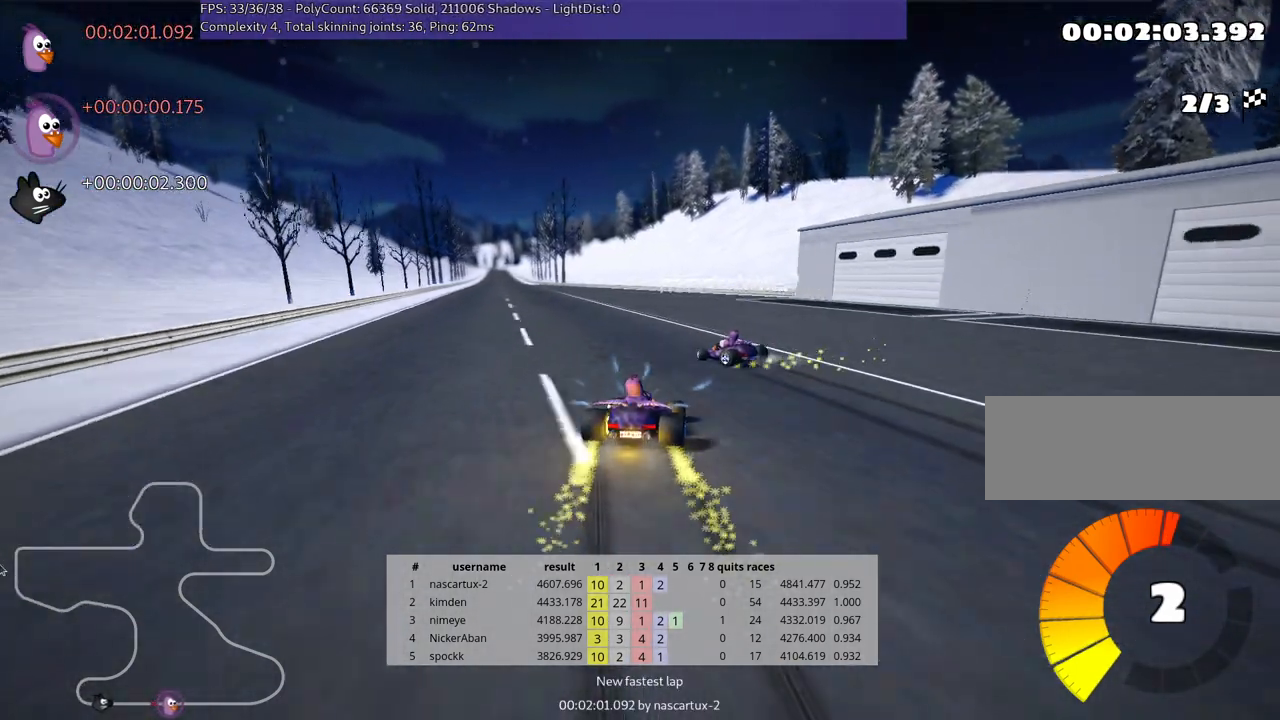
{"keys": ["left", "up"], "events": [[317, "skid", "up"]]}
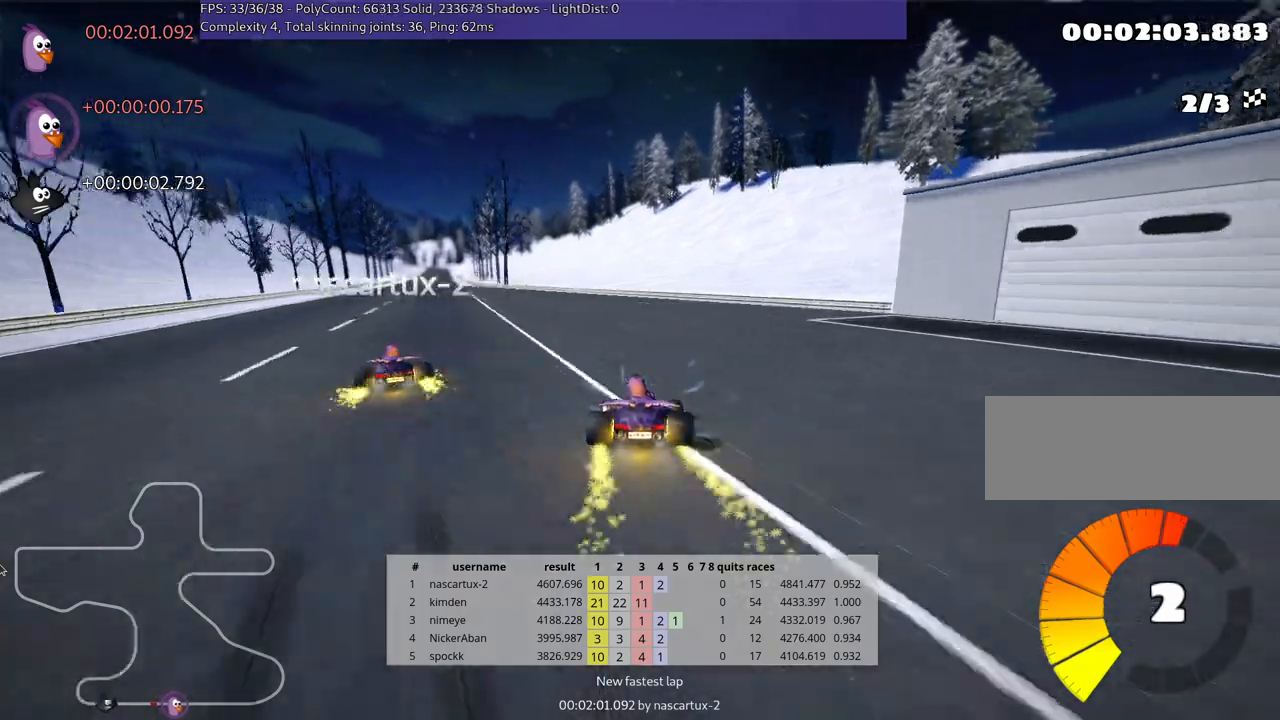
{"keys": ["up"], "events": [[417, "left", "up"]]}
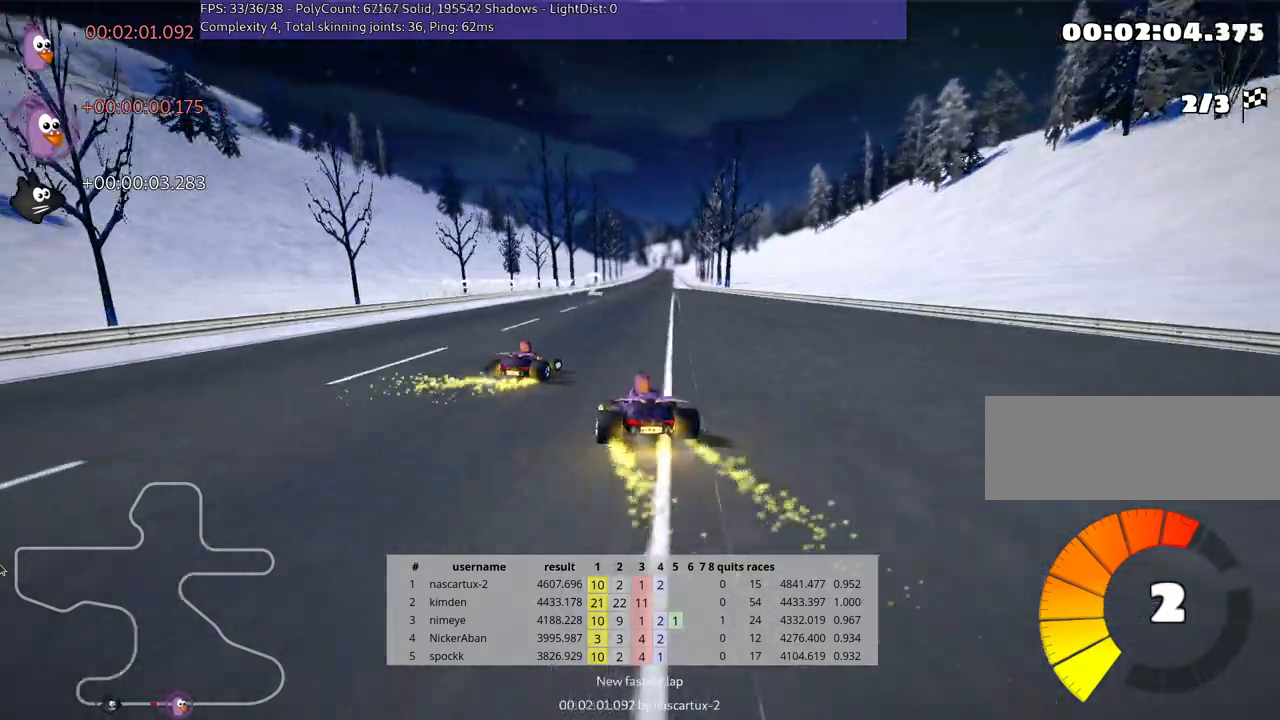
{"keys": ["left", "skid", "up"], "events": [[183, "skid", "down"], [217, "right", "down"], [333, "right", "up"], [367, "left", "down"]]}
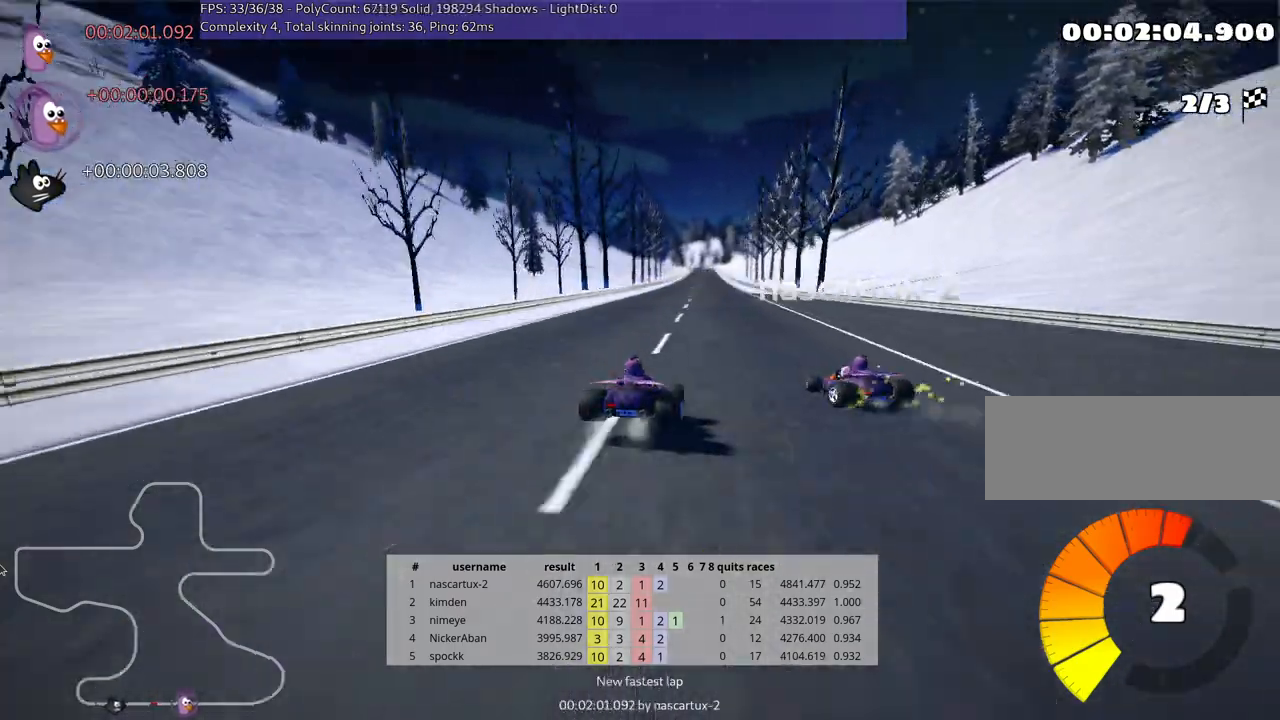
{"keys": ["left", "up"], "events": [[367, "skid", "up"]]}
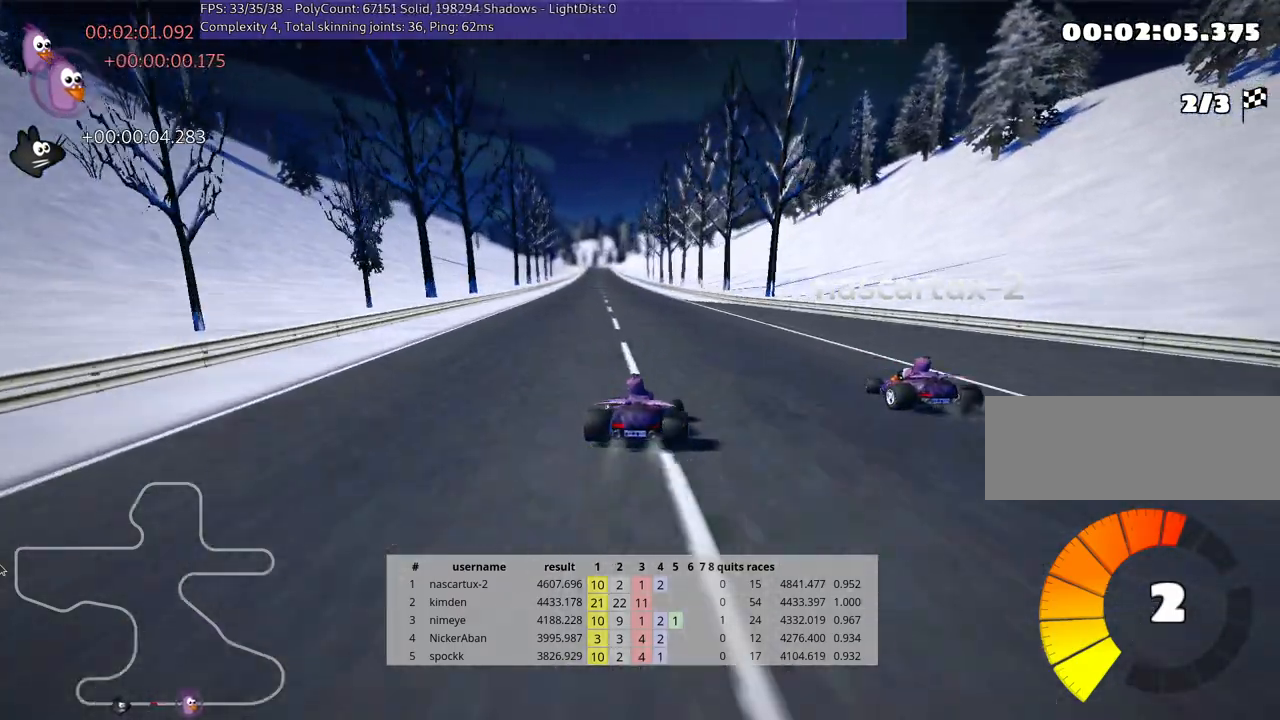
{"keys": ["right", "up"], "events": [[100, "left", "up"], [350, "right", "down"]]}
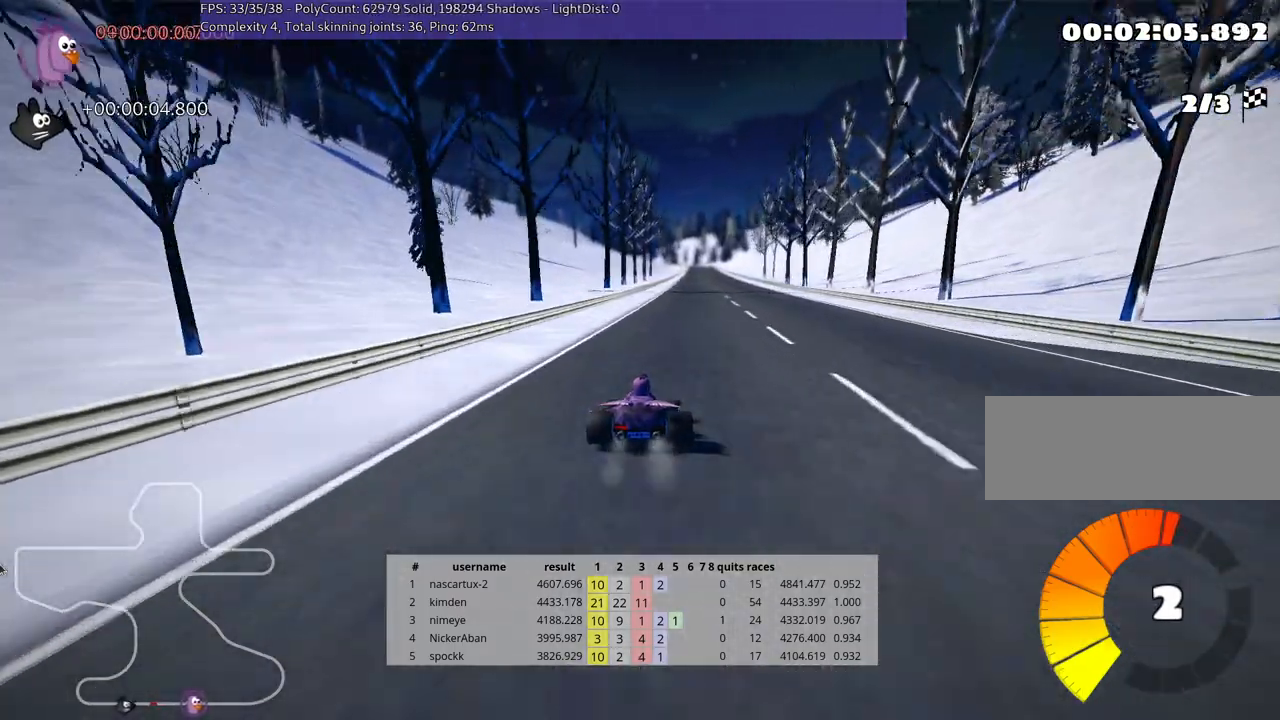
{"keys": ["skid", "up"], "events": [[217, "left", "down"], [267, "right", "up"], [317, "skid", "down"], [417, "left", "up"]]}
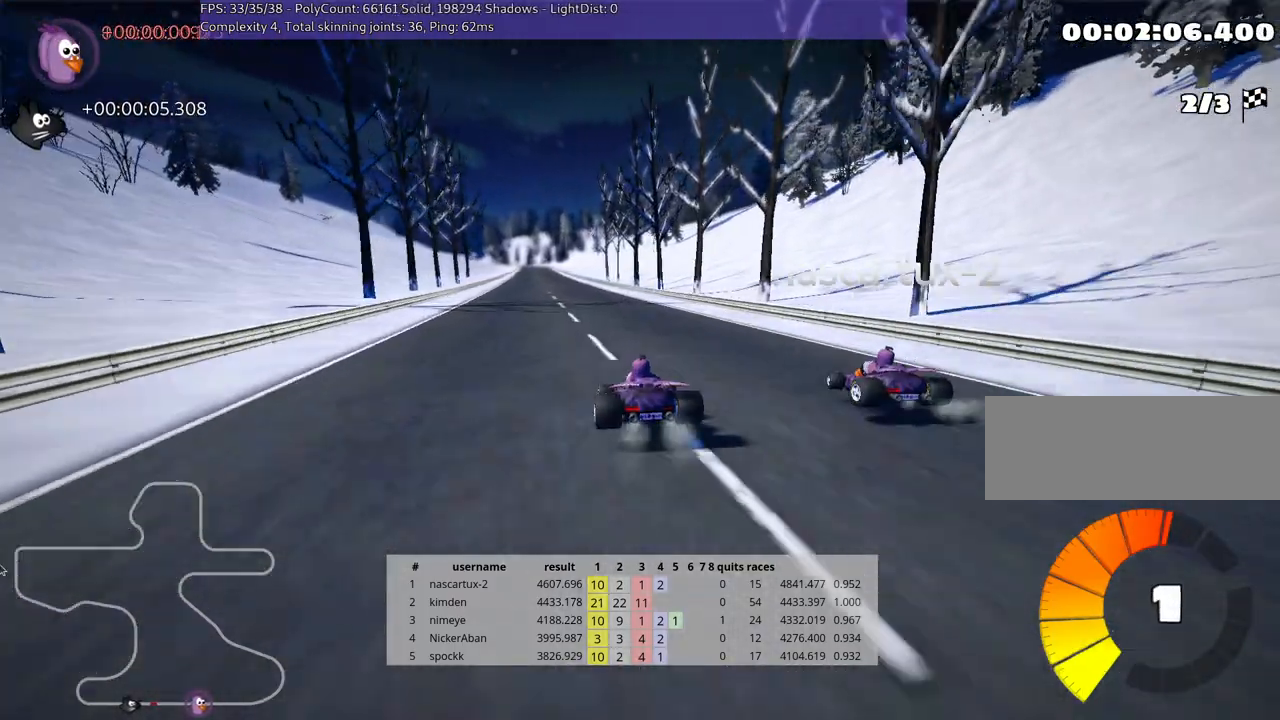
{"keys": ["right", "skid", "up"], "events": [[50, "right", "down"], [217, "right", "up"], [300, "right", "down"]]}
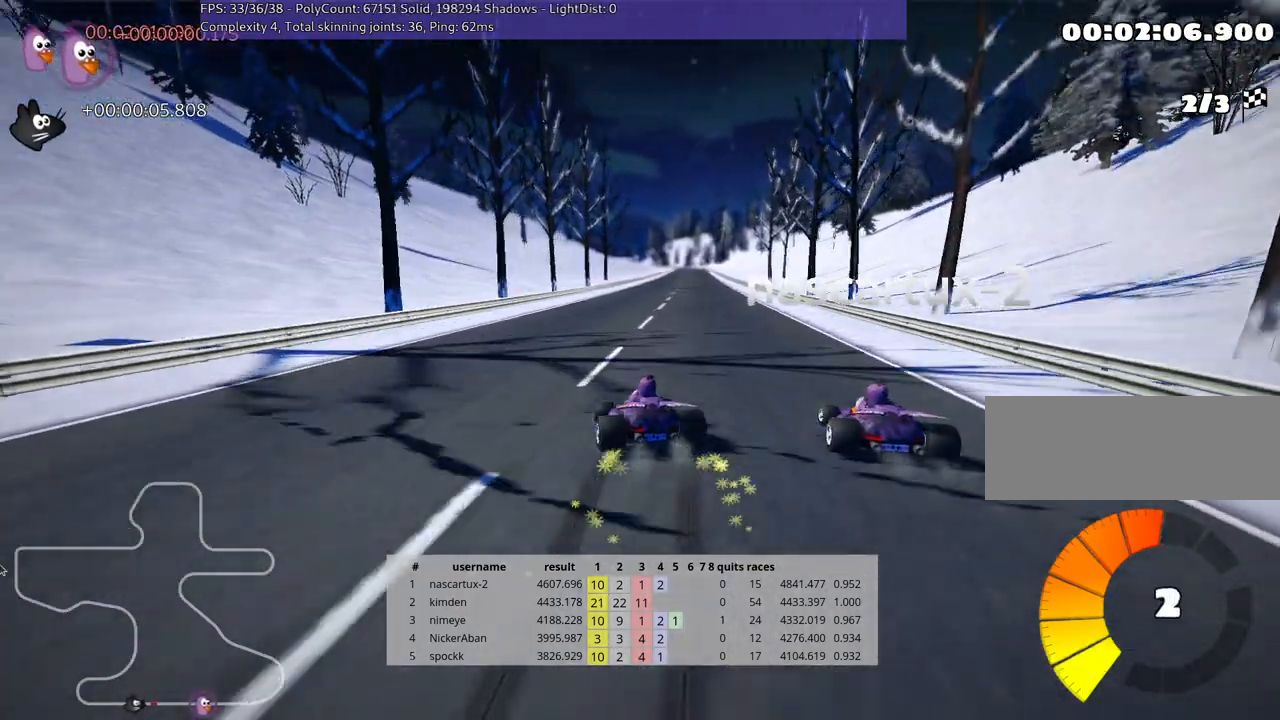
{"keys": ["right", "up"], "events": [[433, "skid", "up"]]}
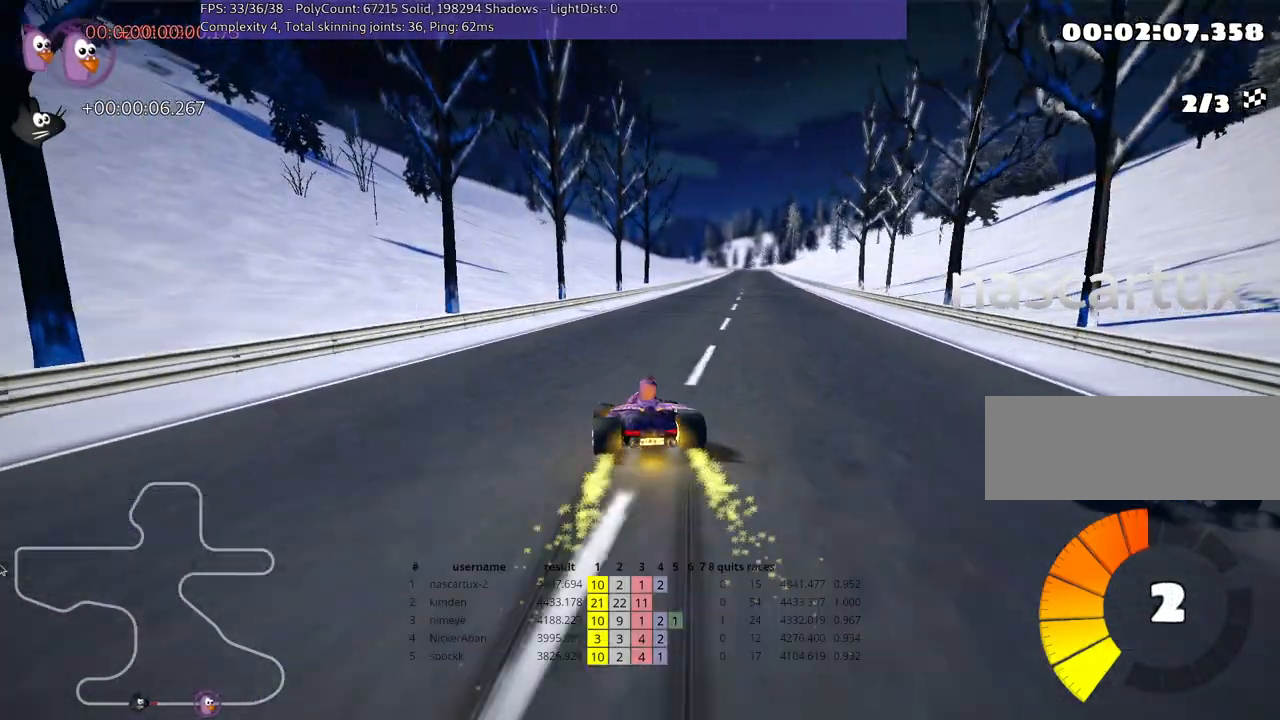
{"keys": ["up"], "events": [[217, "right", "up"]]}
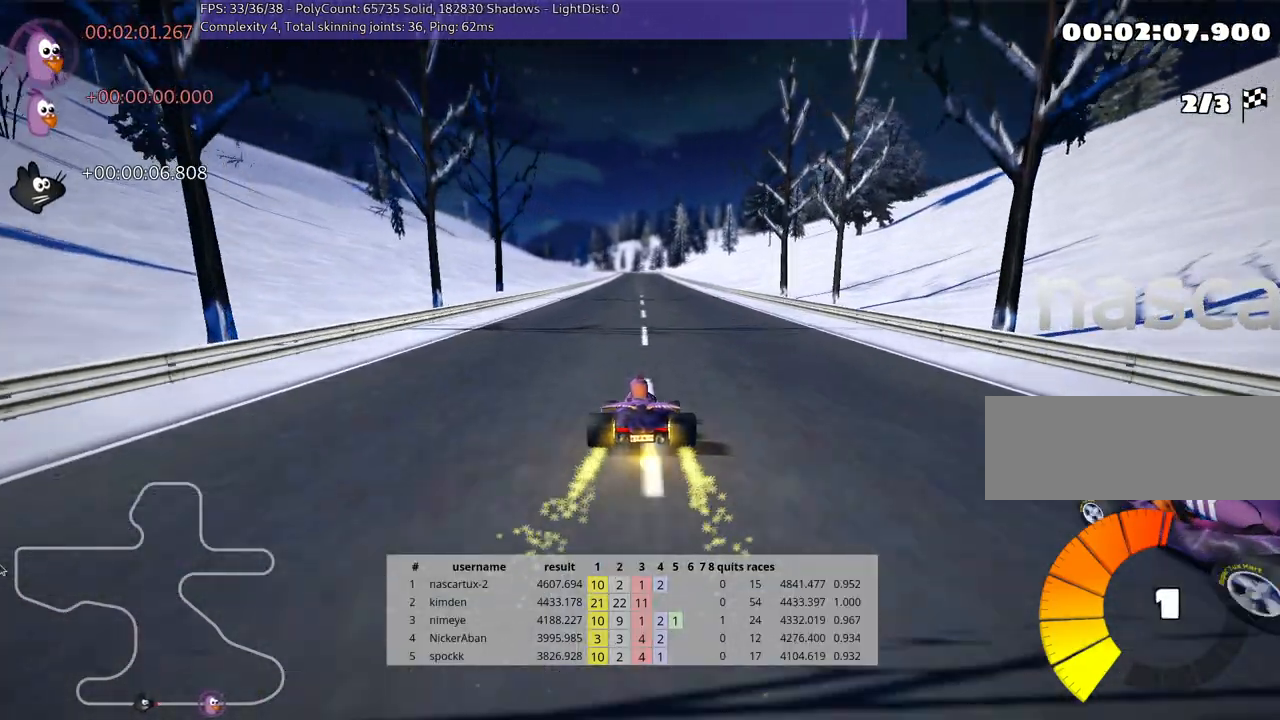
{"keys": ["right", "skid", "up"], "events": [[183, "left", "down"], [450, "left", "up"], [483, "skid", "down"], [500, "right", "down"]]}
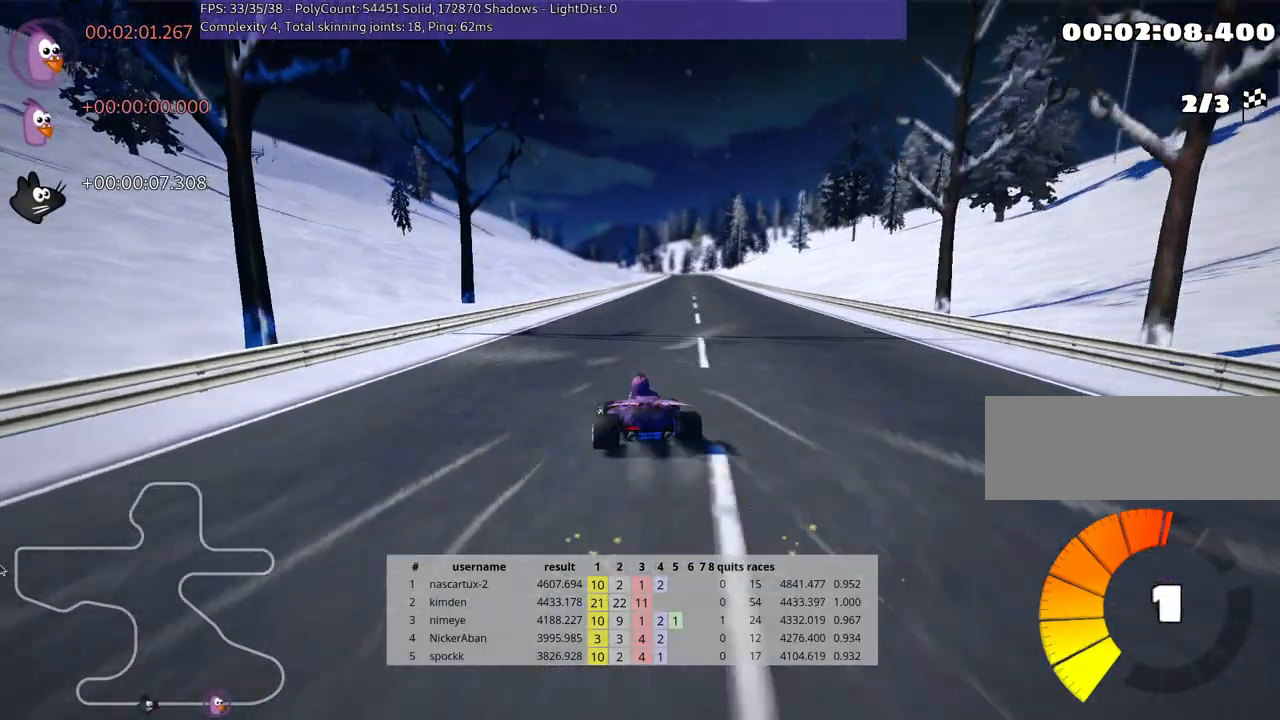
{"keys": ["left", "skid", "up"], "events": [[167, "right", "up"], [250, "left", "down"]]}
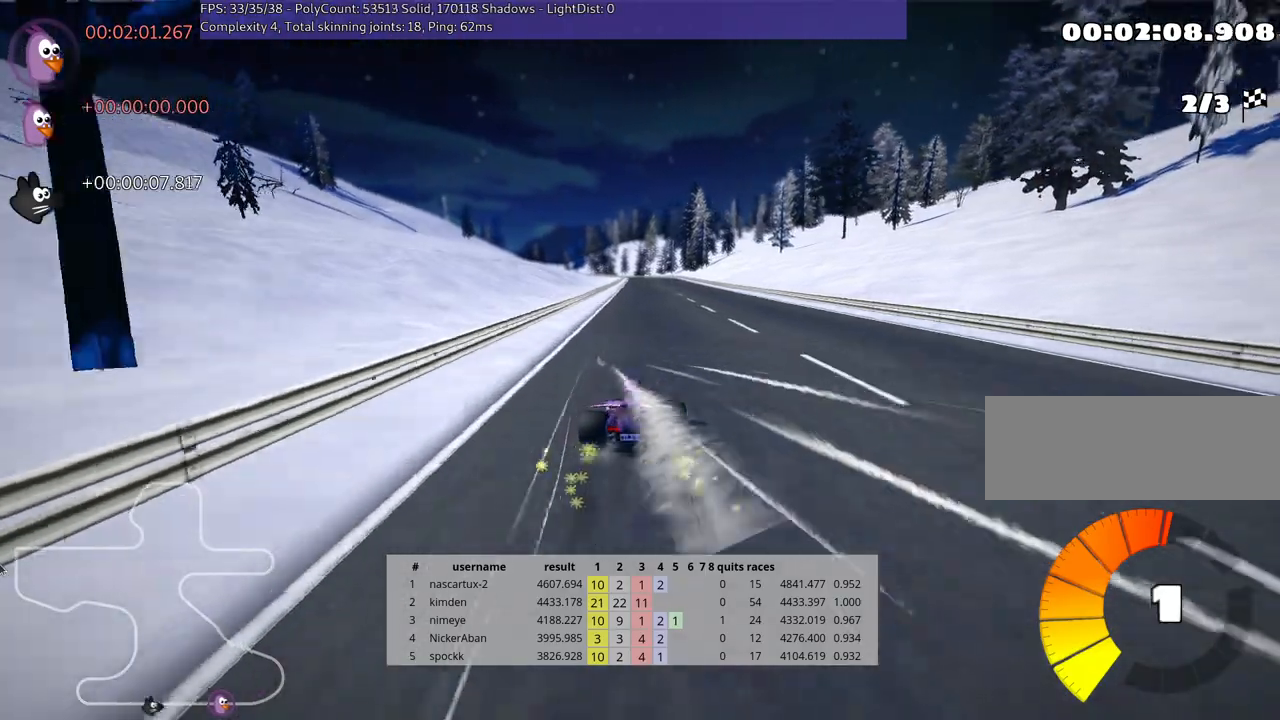
{"keys": ["left", "skid", "up"], "events": []}
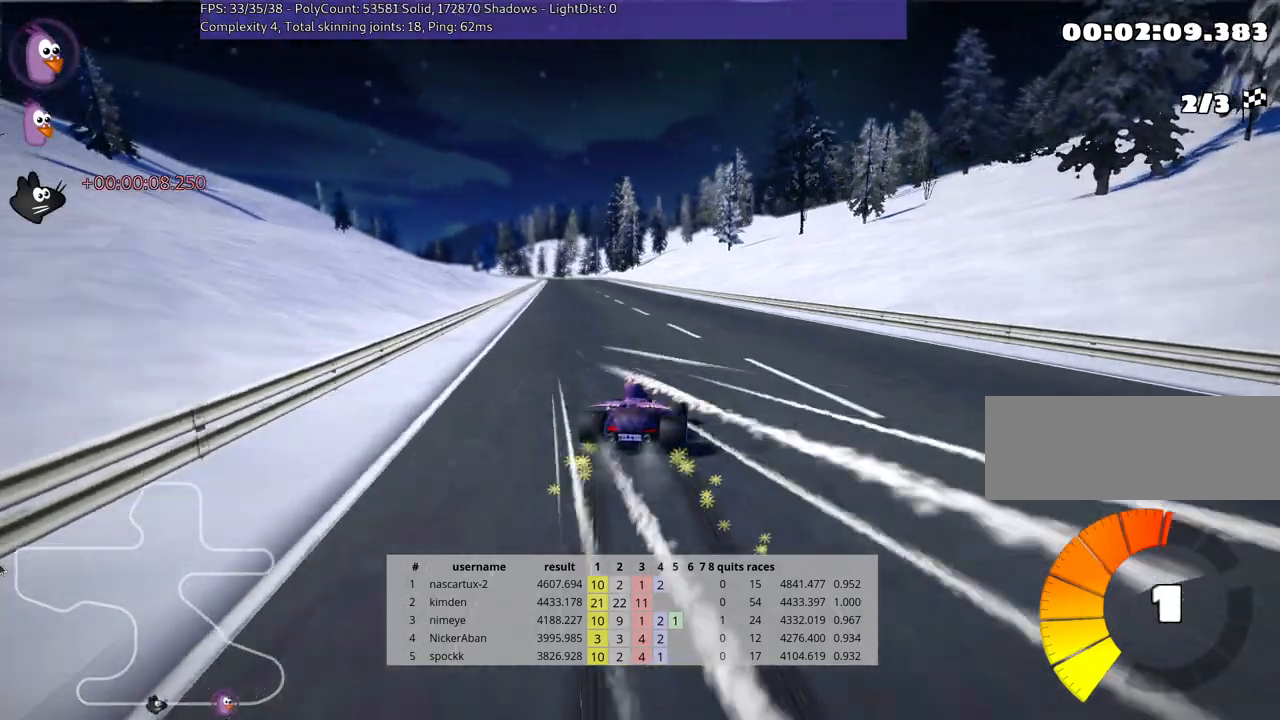
{"keys": ["up"], "events": [[150, "skid", "up"], [417, "left", "up"]]}
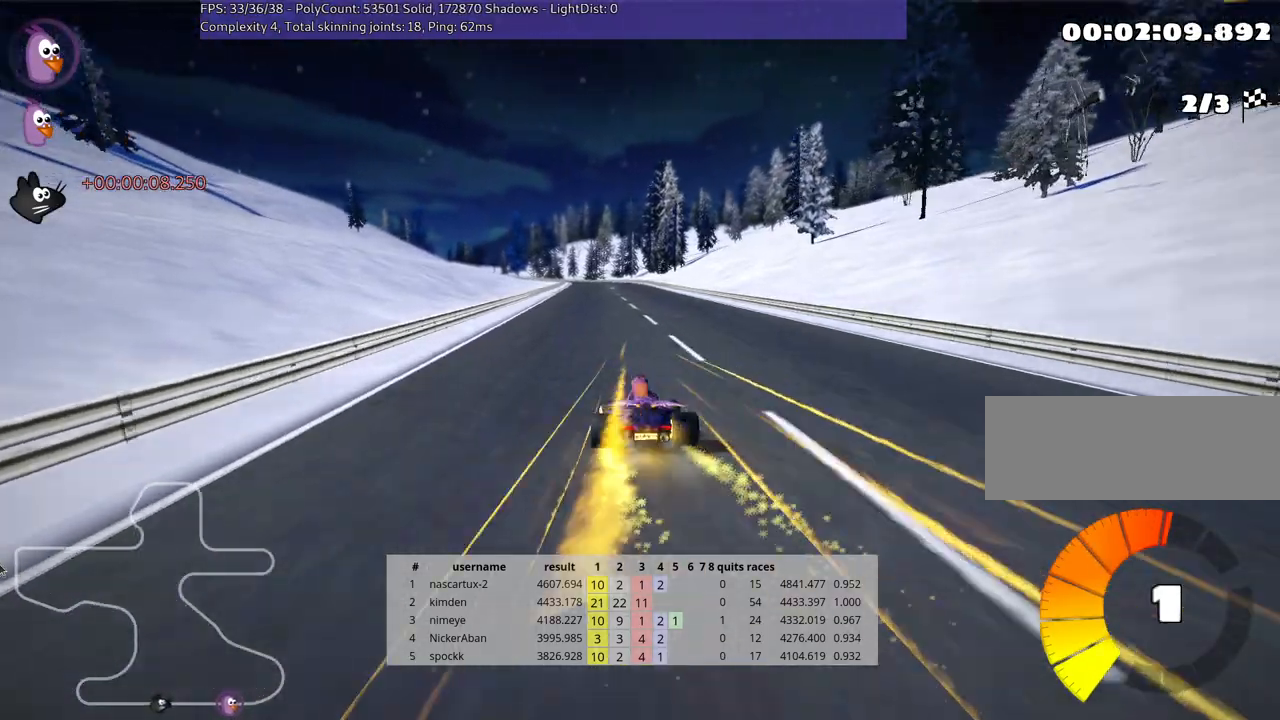
{"keys": ["right", "up"], "events": [[317, "right", "down"]]}
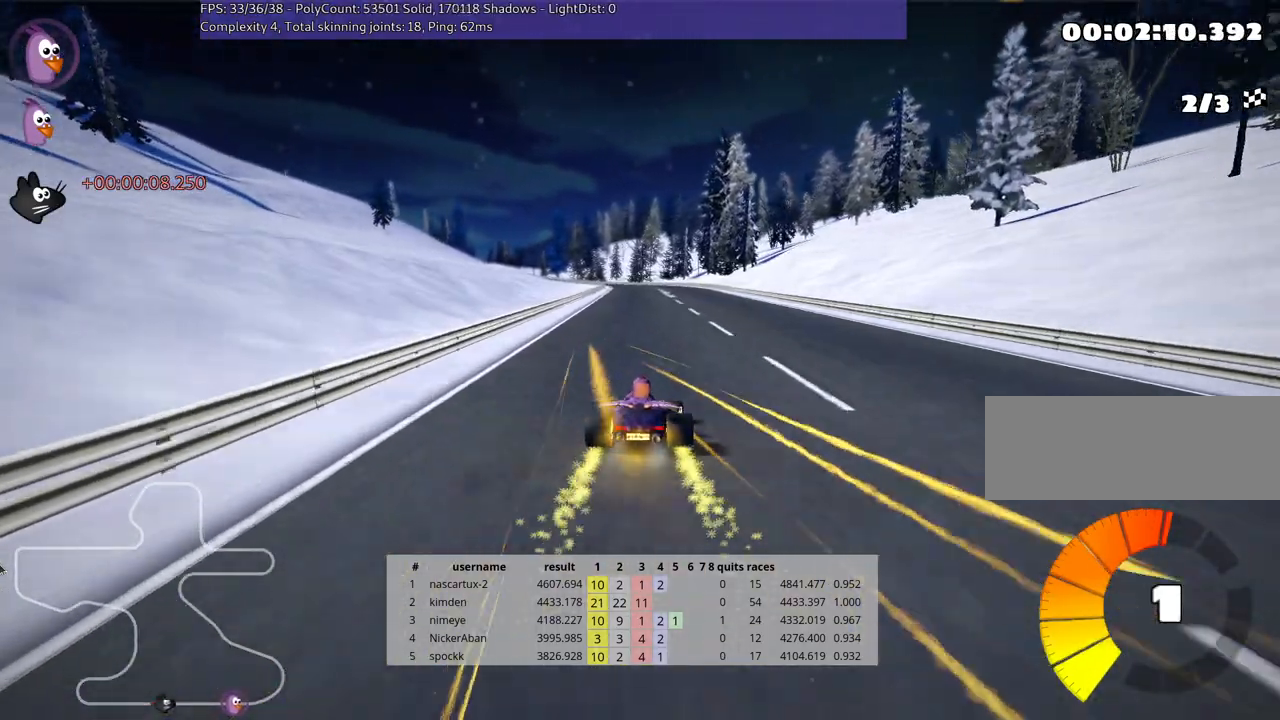
{"keys": ["right", "skid", "up"], "events": [[133, "right", "up"], [167, "skid", "down"], [200, "left", "down"], [383, "left", "up"], [417, "right", "down"]]}
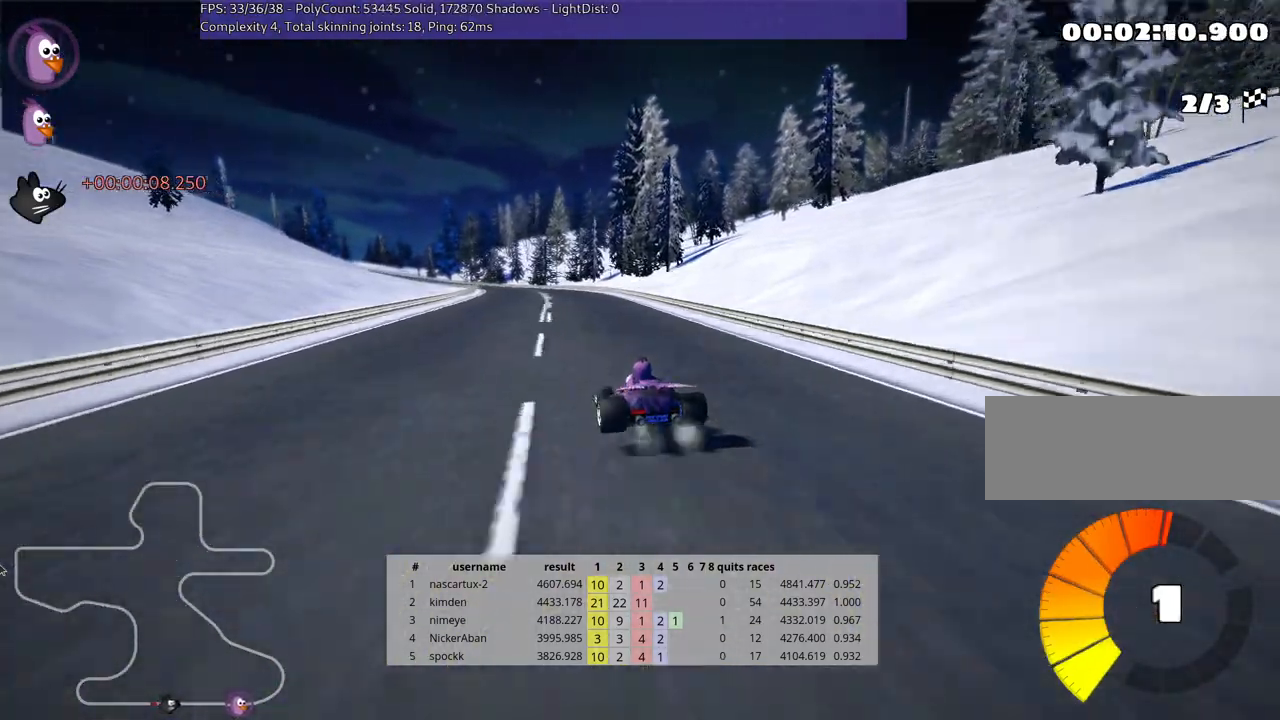
{"keys": ["right", "skid", "up"], "events": []}
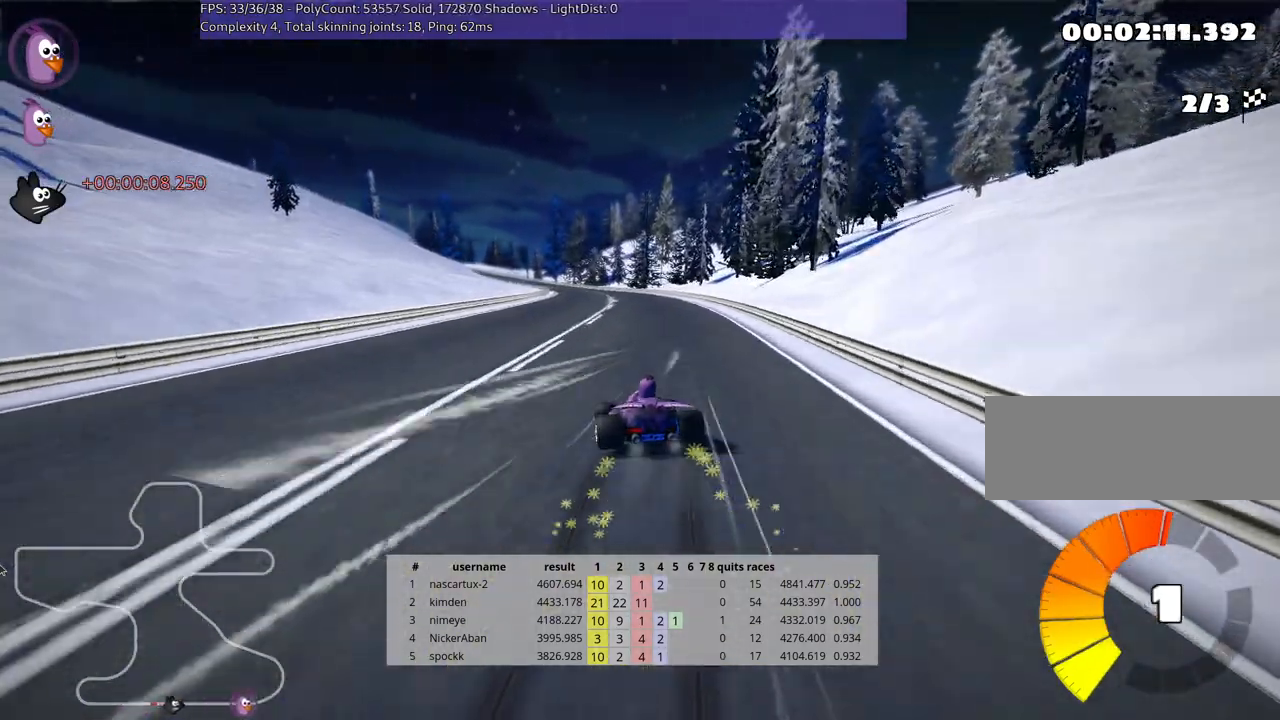
{"keys": ["right", "skid", "up"], "events": []}
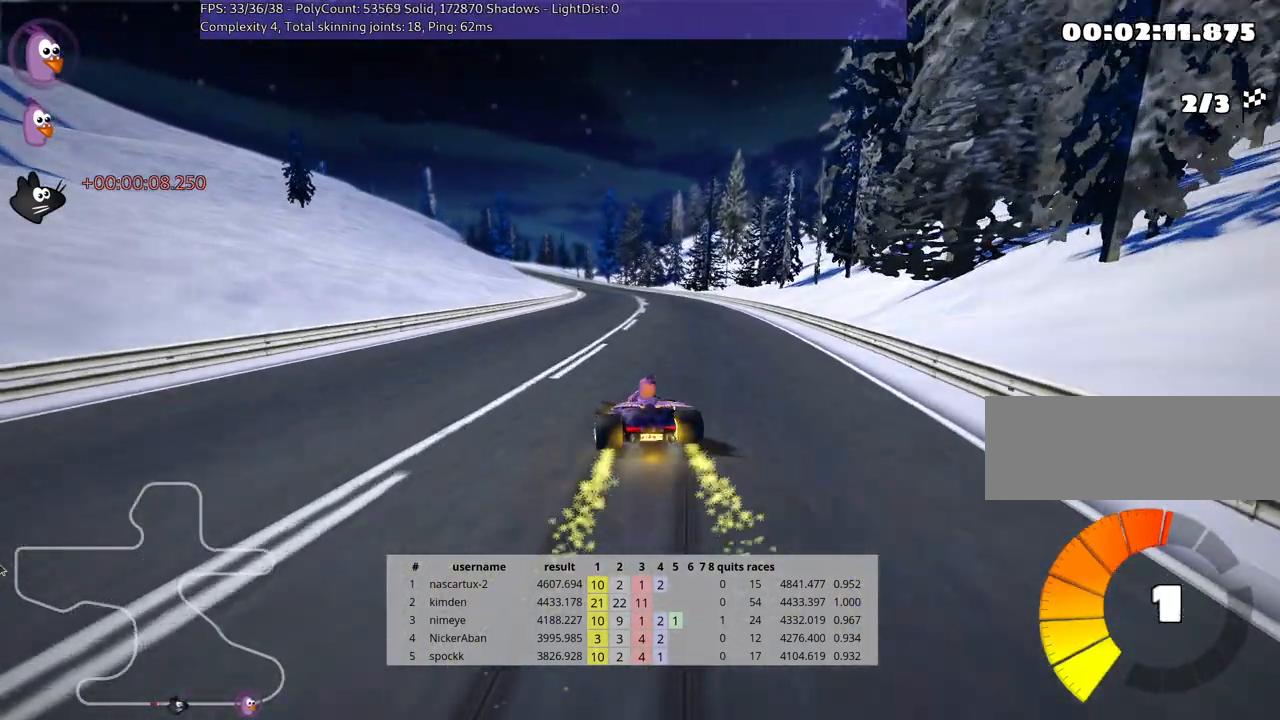
{"keys": ["right", "skid", "up"], "events": []}
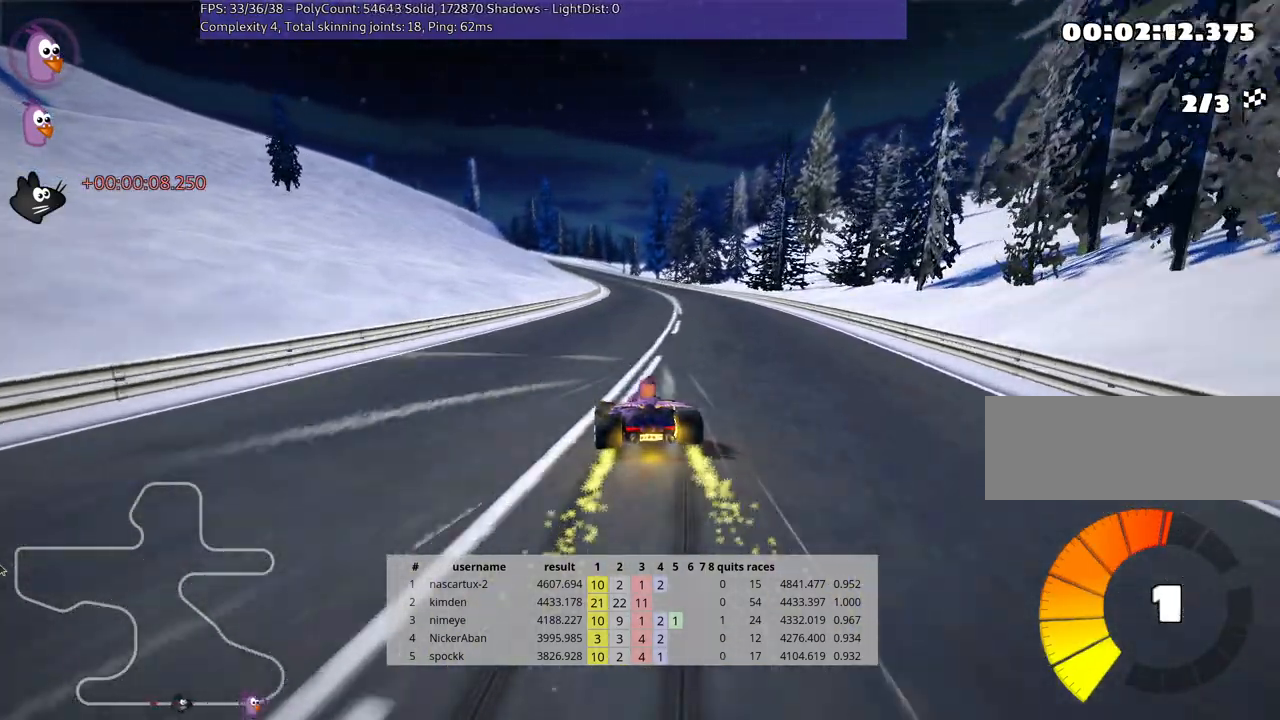
{"keys": ["right", "skid", "up"], "events": []}
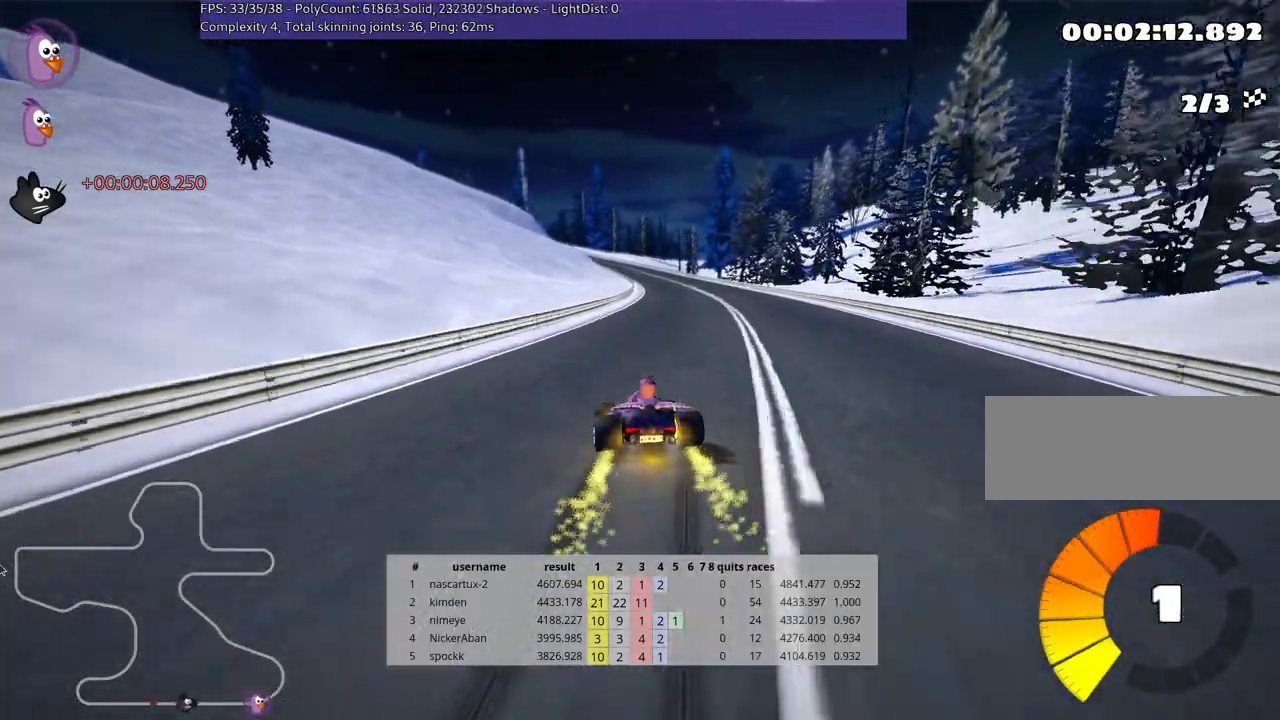
{"keys": ["right", "skid", "up"], "events": []}
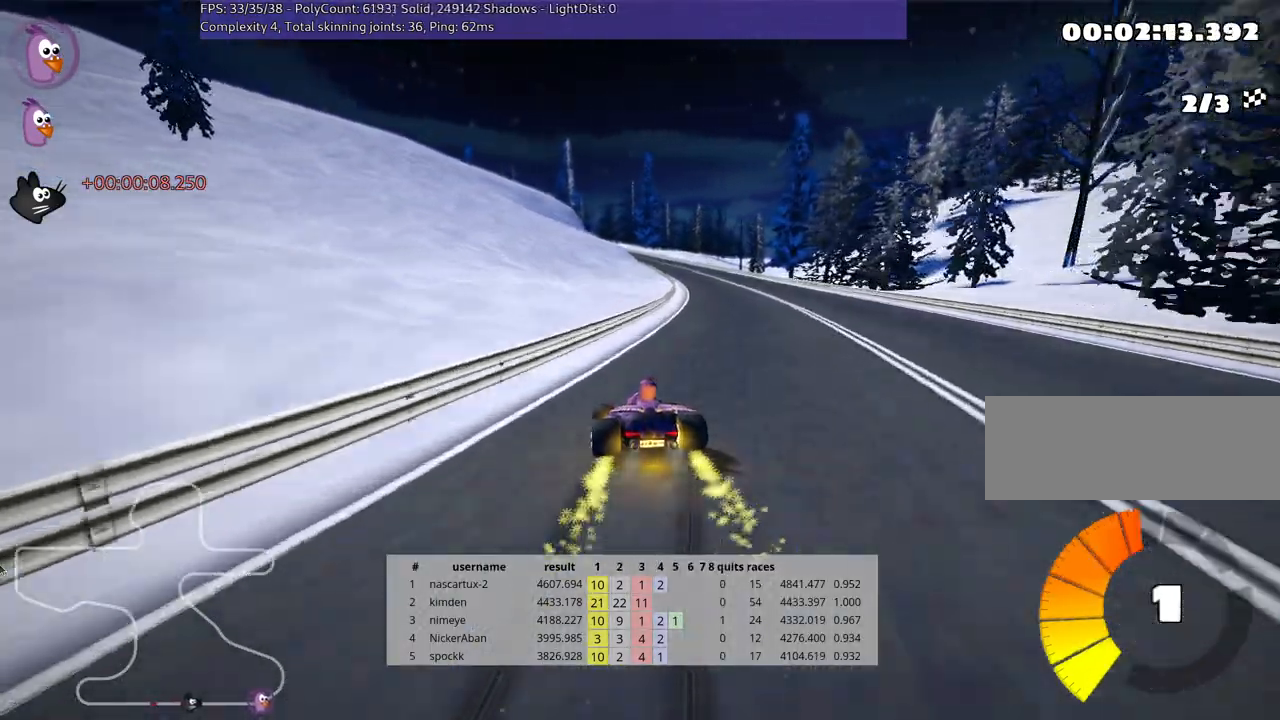
{"keys": ["up"], "events": [[50, "skid", "up"], [417, "right", "up"]]}